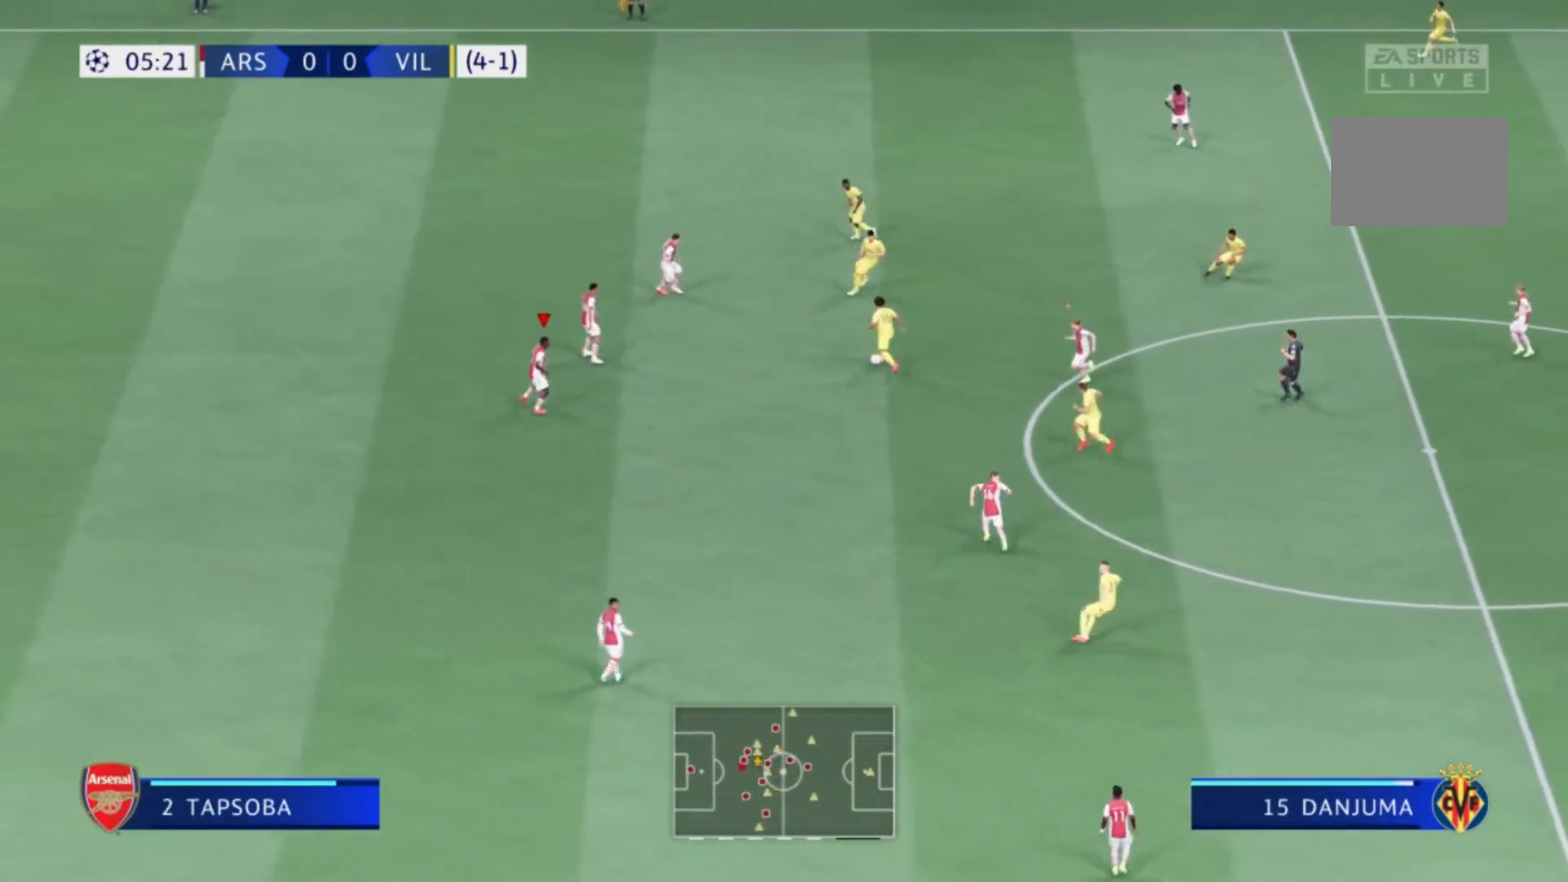
Gameplay with a controller (Xbox layout); each line is a JSON object with the inputs held at the frame after it. "events" lists button and stick changes between this image and that frame as [ms after this image, input, new state], when the widget could be followed in between. Not read: L3 R3.
{"buttons": [], "left_stick": "down-right", "right_stick": "center", "events": [[100, "left_stick", "up"], [467, "left_stick", "down-right"]]}
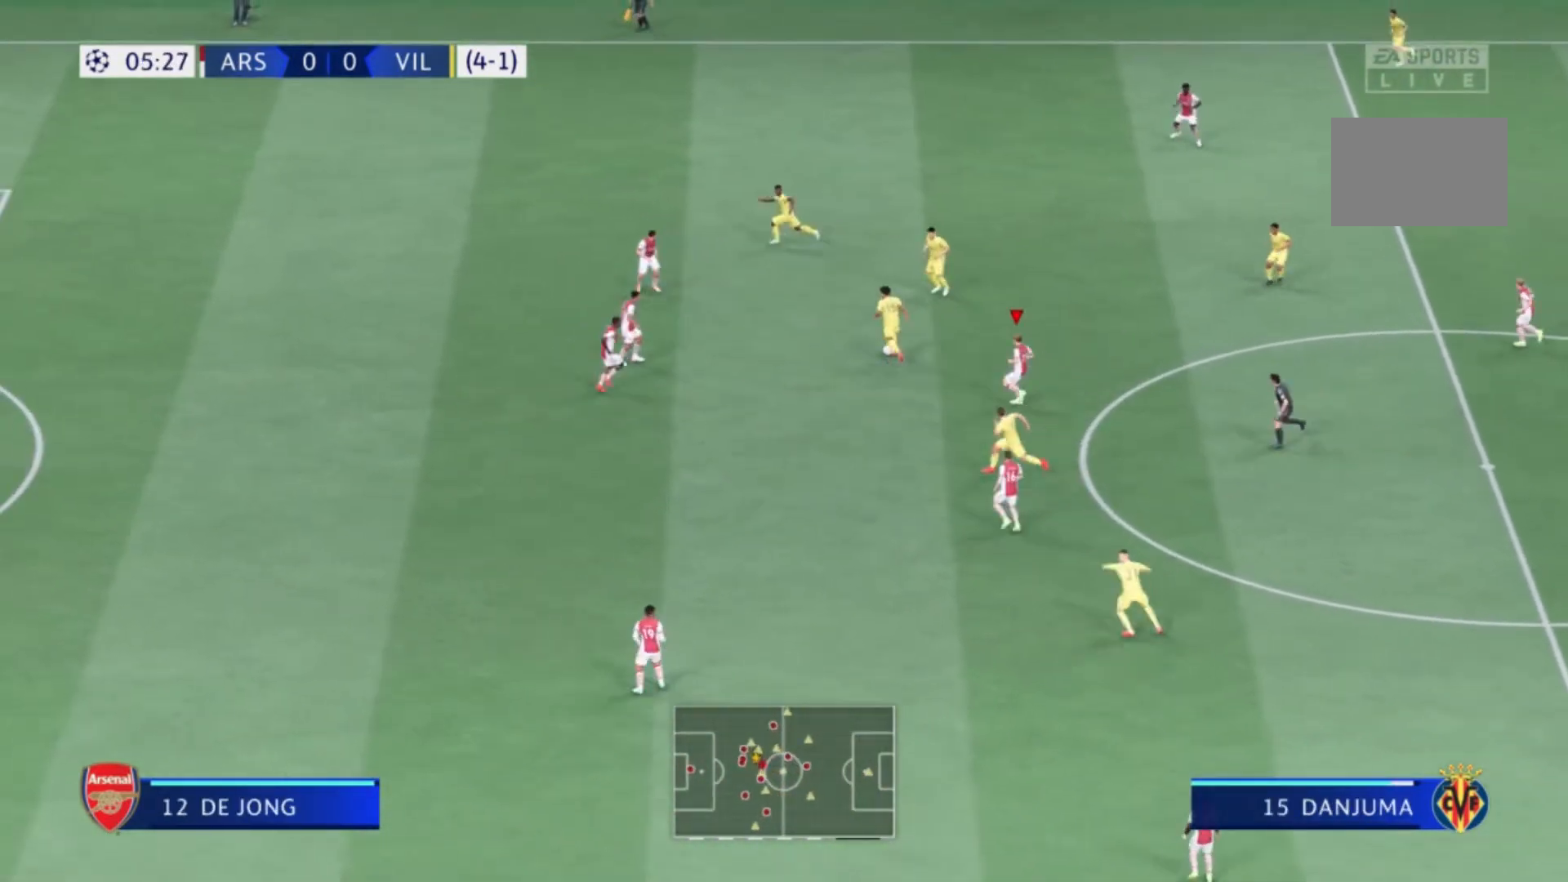
{"buttons": [], "left_stick": "left", "right_stick": "center", "events": [[134, "left_stick", "down"], [267, "left_stick", "left"]]}
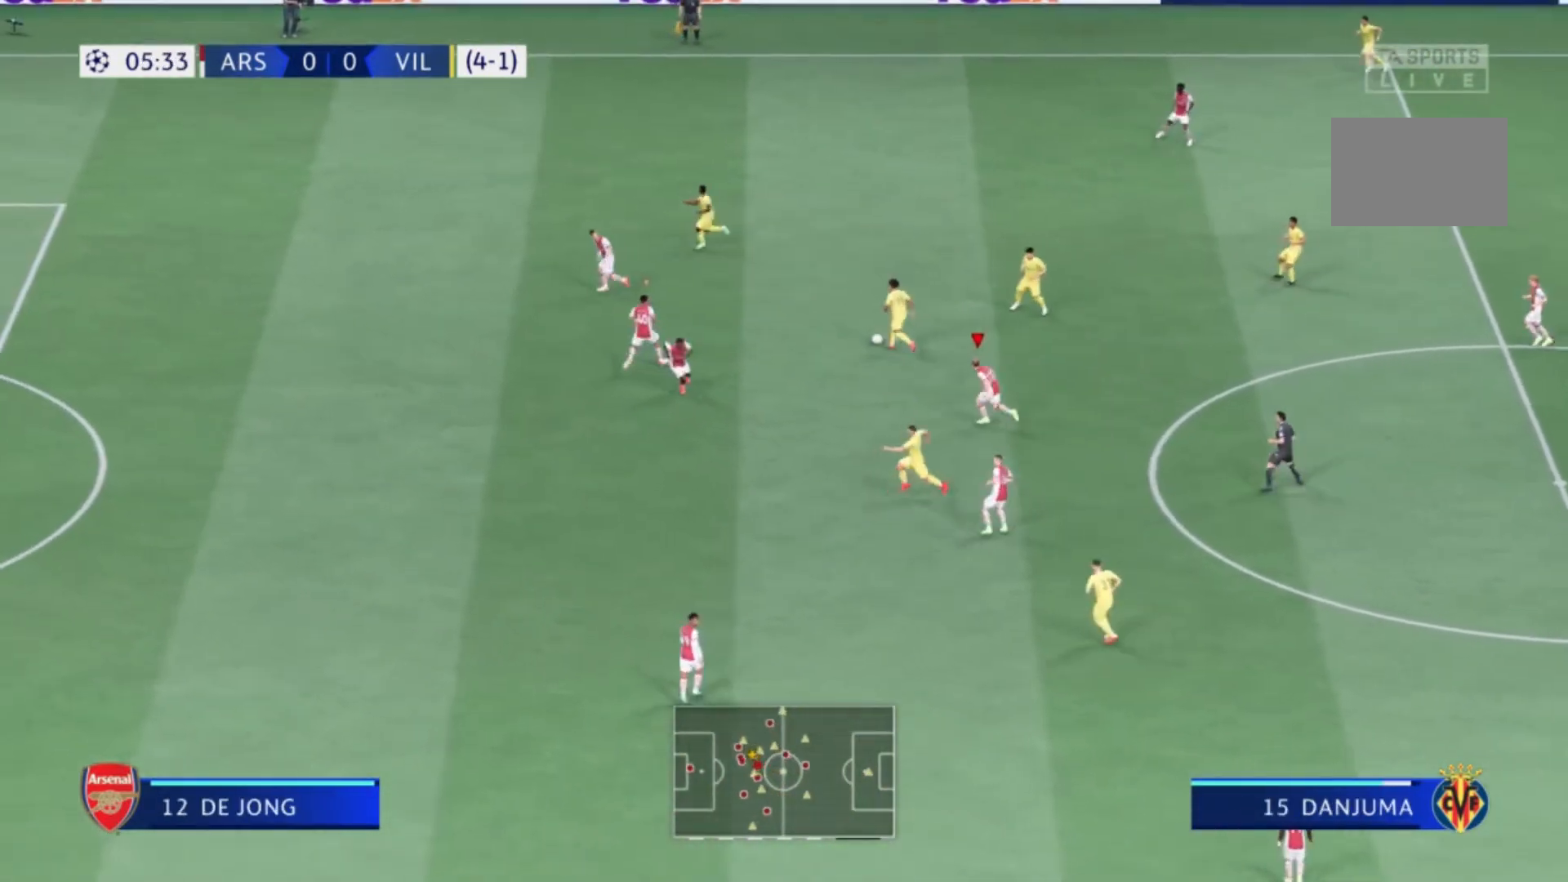
{"buttons": [], "left_stick": "down-left", "right_stick": "center", "events": [[367, "left_stick", "down-left"]]}
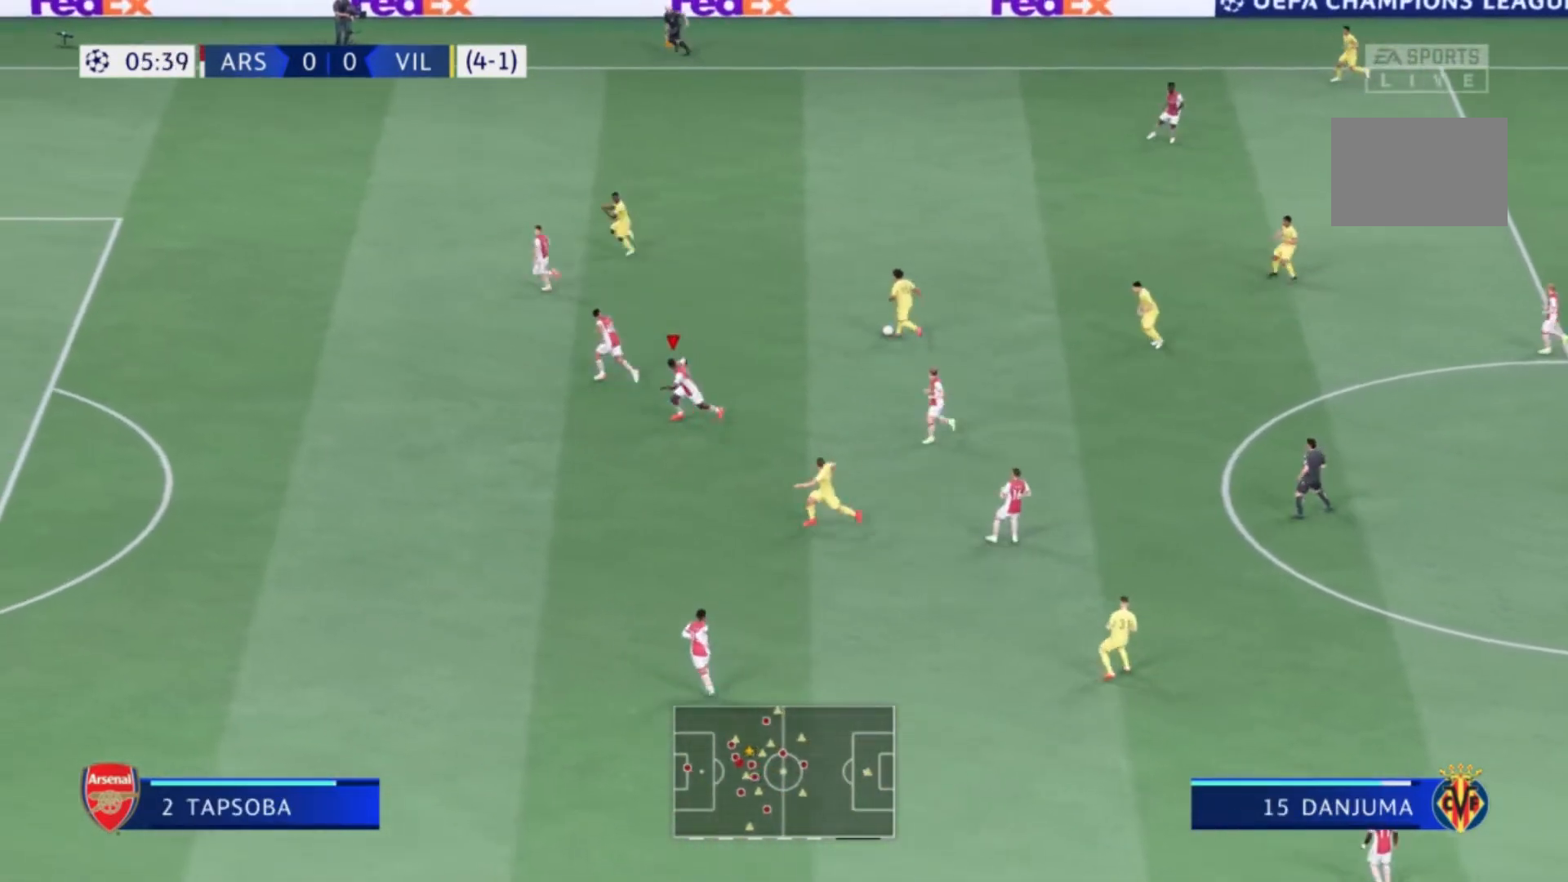
{"buttons": [], "left_stick": "down-left", "right_stick": "center", "events": []}
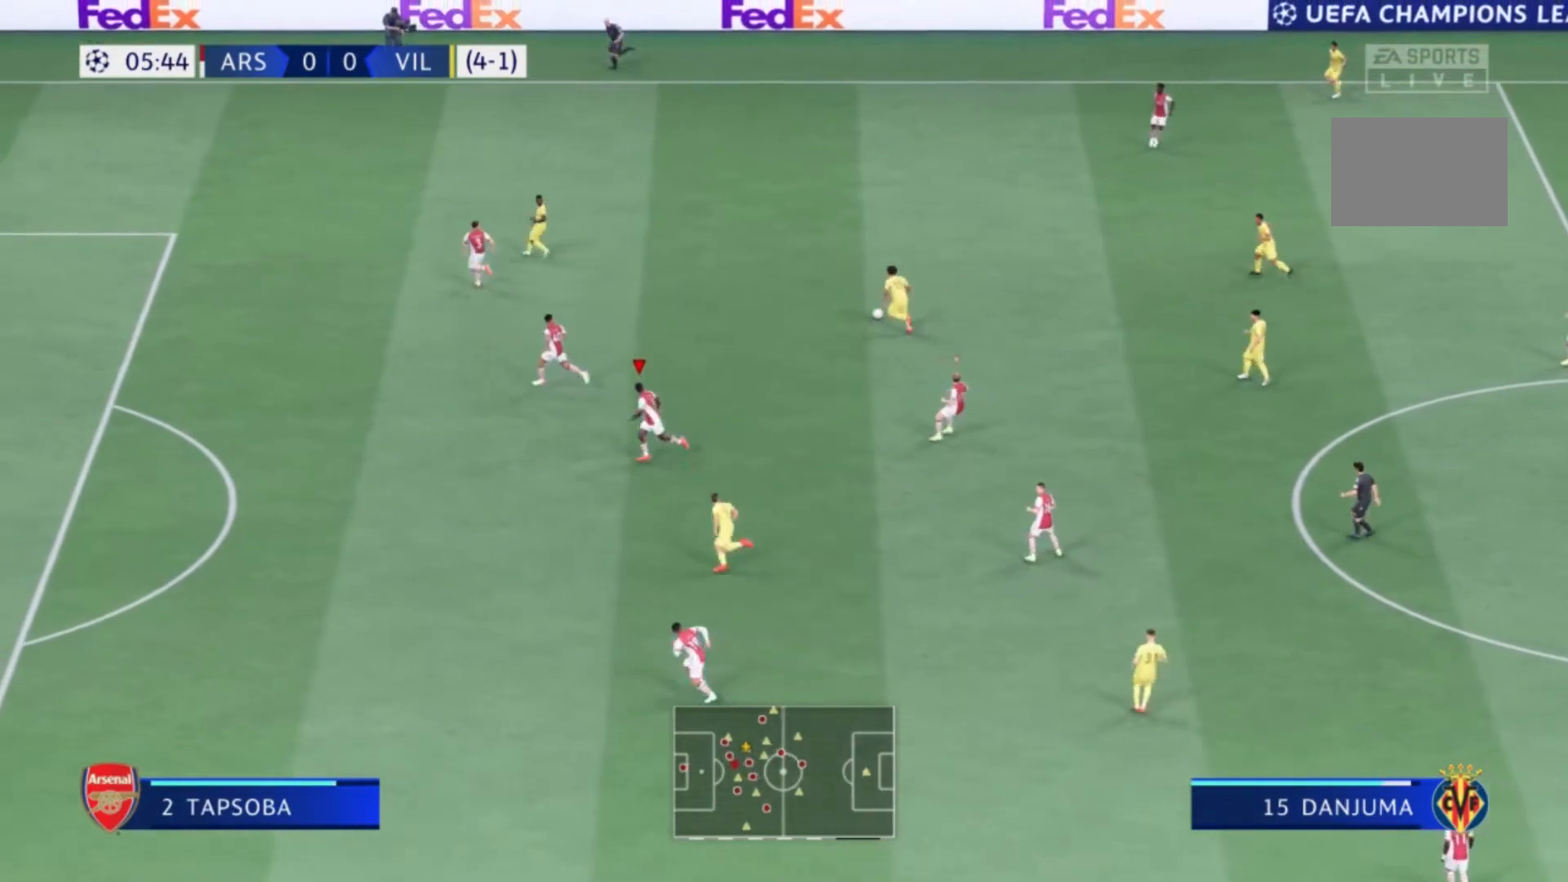
{"buttons": [], "left_stick": "down-left", "right_stick": "center", "events": []}
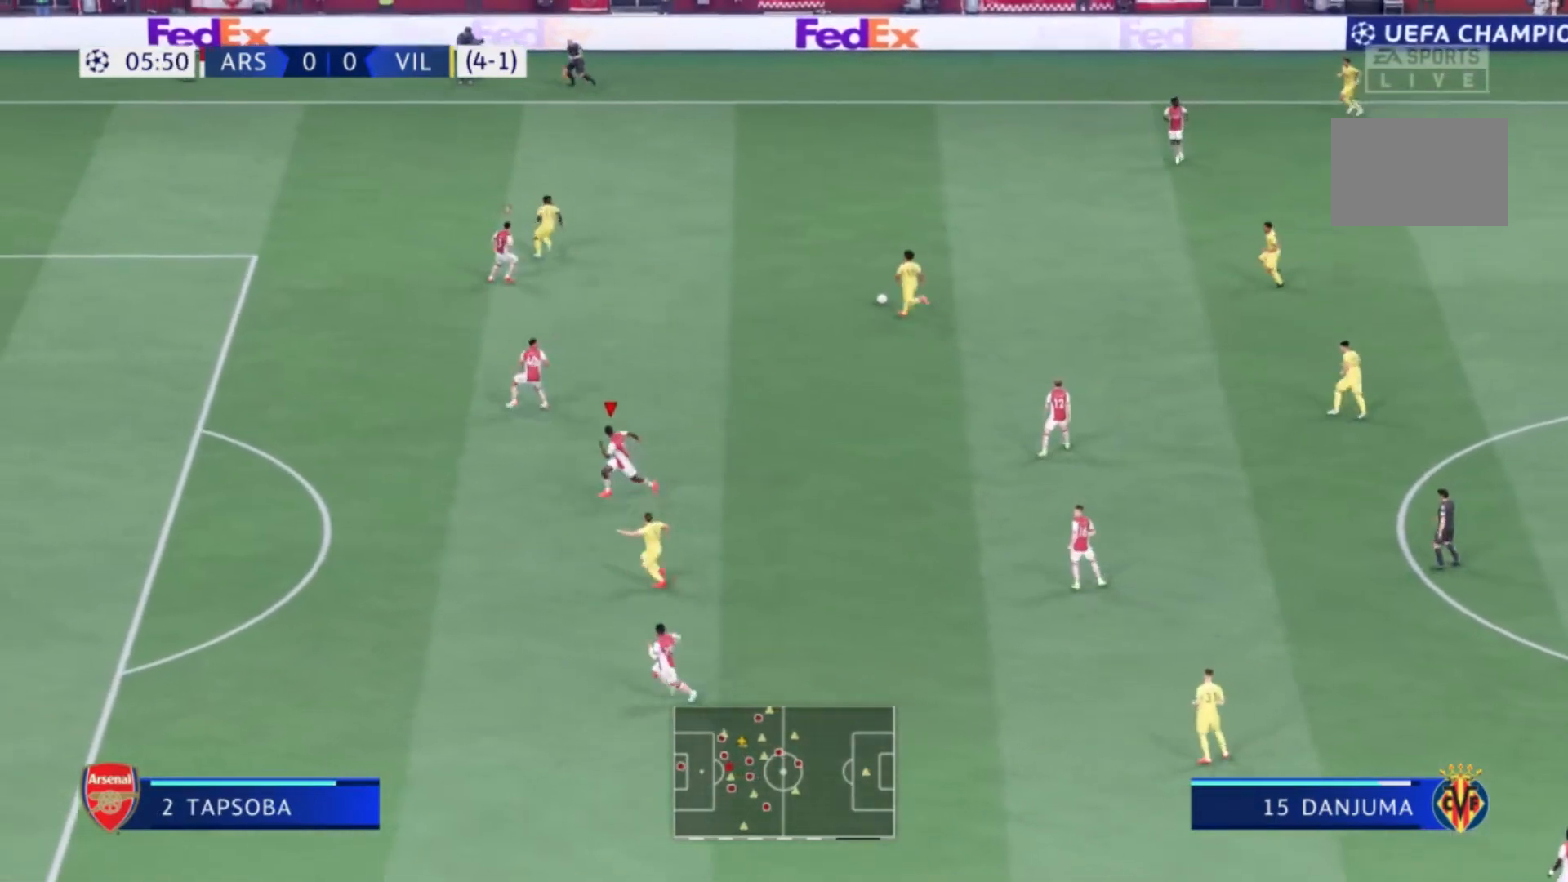
{"buttons": [], "left_stick": "up-right", "right_stick": "center", "events": [[67, "L1", "down"], [67, "left_stick", "up-left"], [200, "L1", "up"], [434, "left_stick", "up-right"]]}
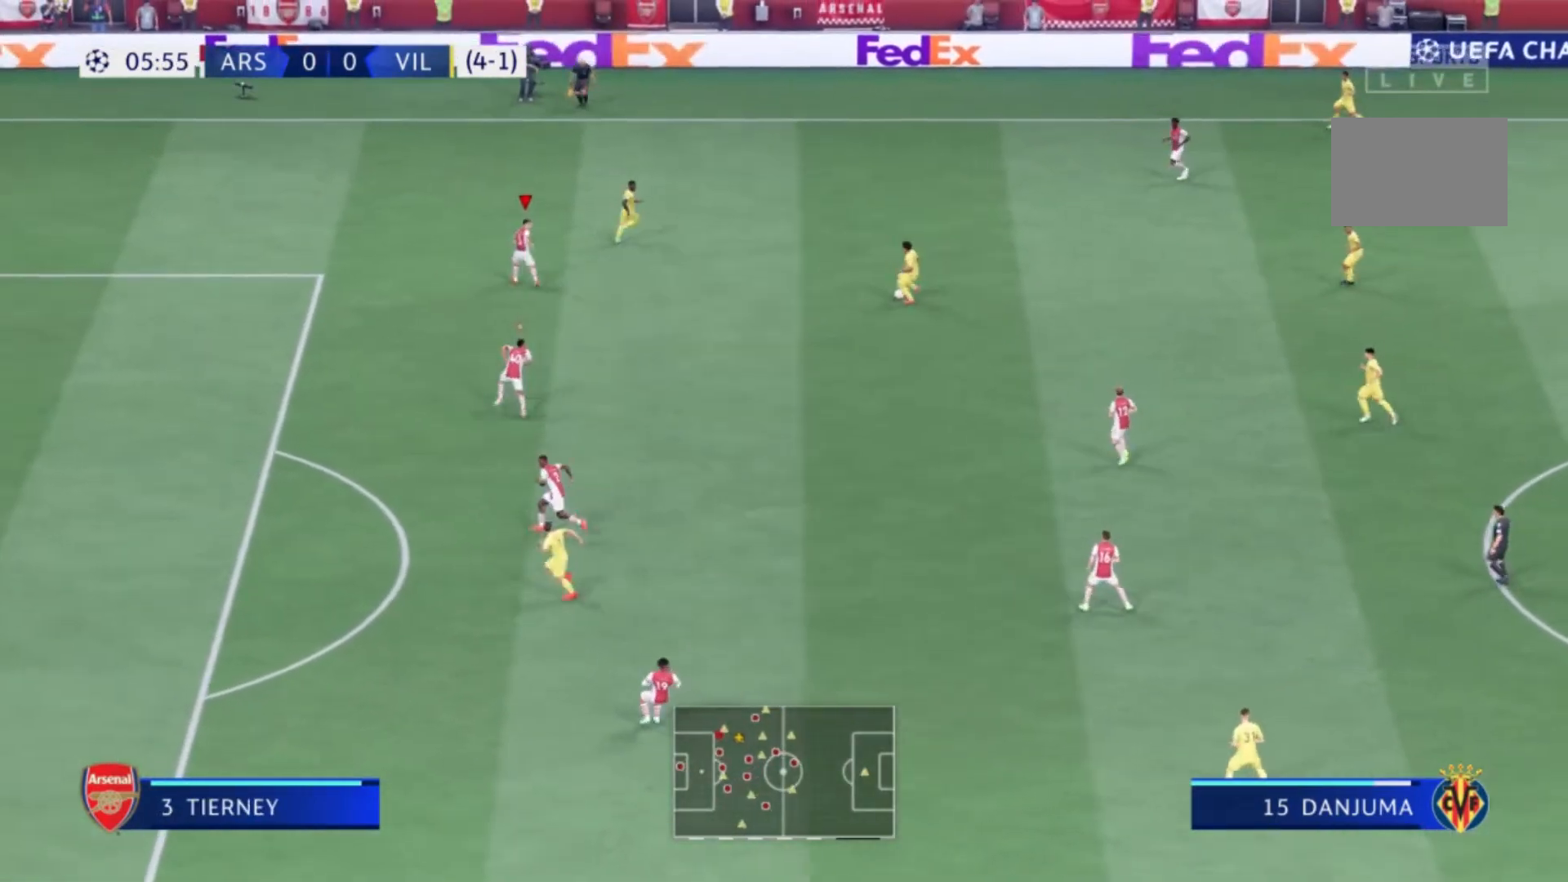
{"buttons": [], "left_stick": "right", "right_stick": "center", "events": [[467, "left_stick", "right"]]}
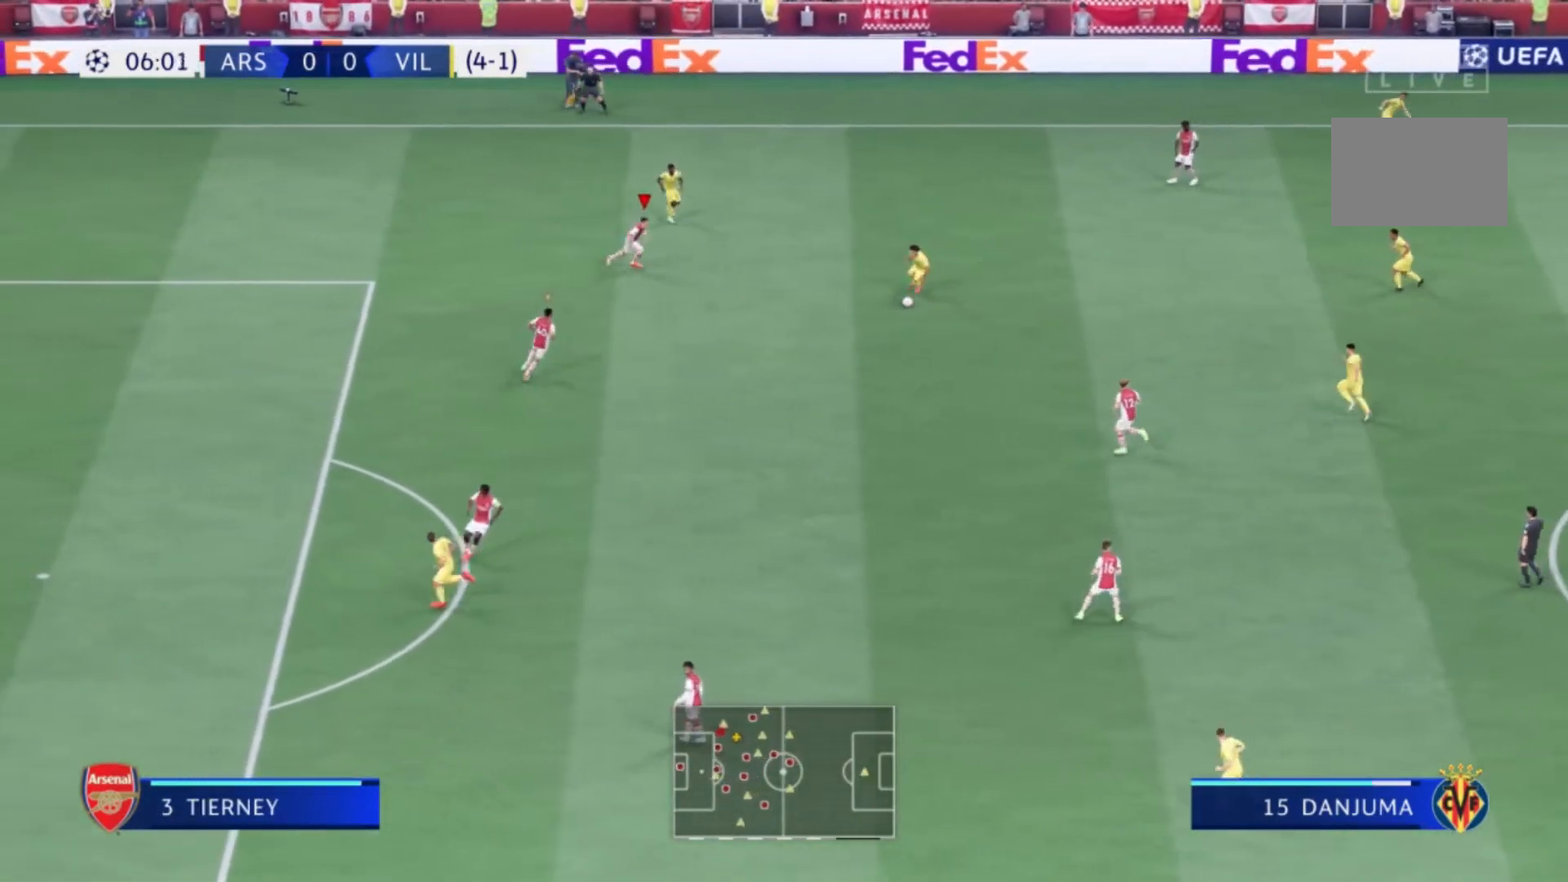
{"buttons": [], "left_stick": "down", "right_stick": "center", "events": [[67, "left_stick", "down-right"], [200, "left_stick", "down"]]}
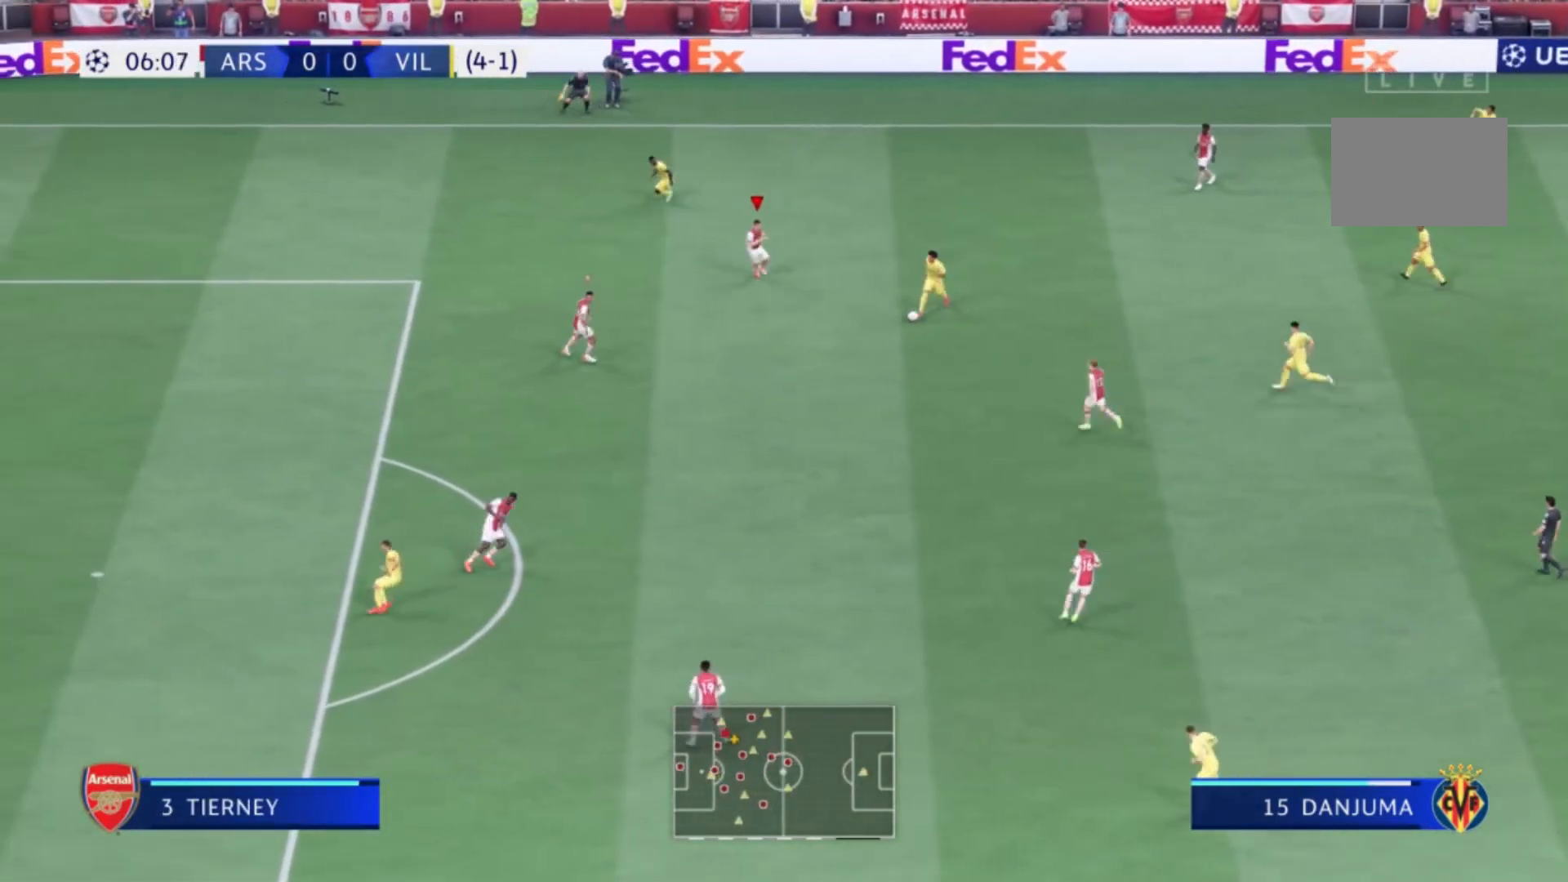
{"buttons": ["R1"], "left_stick": "down", "right_stick": "center", "events": [[467, "R1", "down"]]}